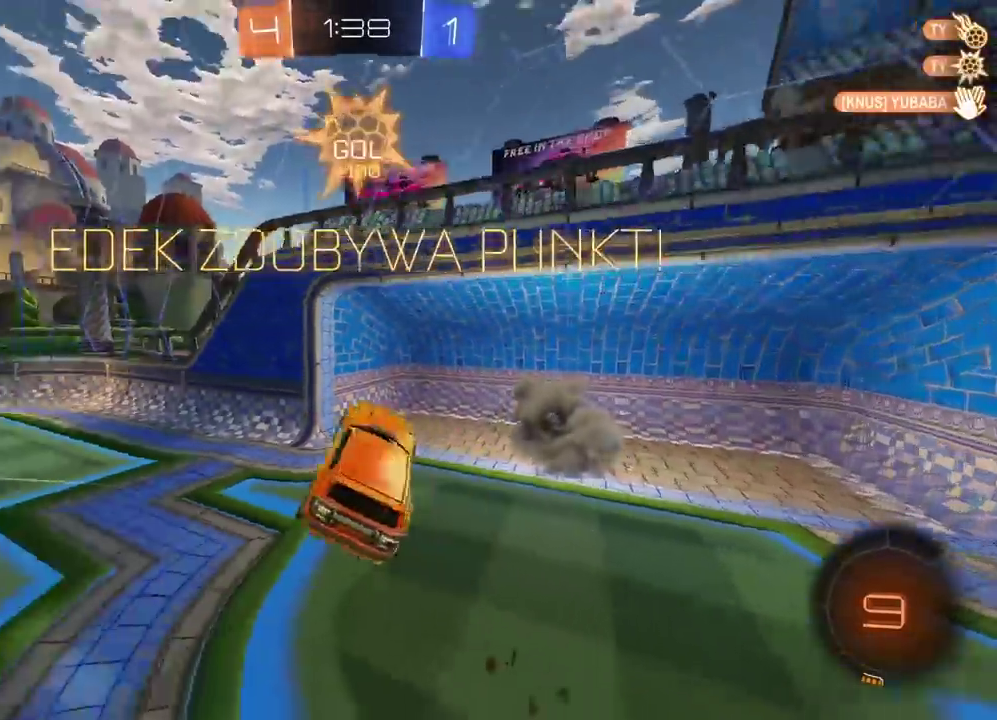
Gameplay with a controller (PlayStation layout); each line is a JSON object with the inputs held at the frame after it. "events" lists button and stick changes between this image and that frame as [ms after this image, input, new state], when the widget could be followed in between.
{"buttons": [], "left_stick": "center", "right_stick": "center", "events": []}
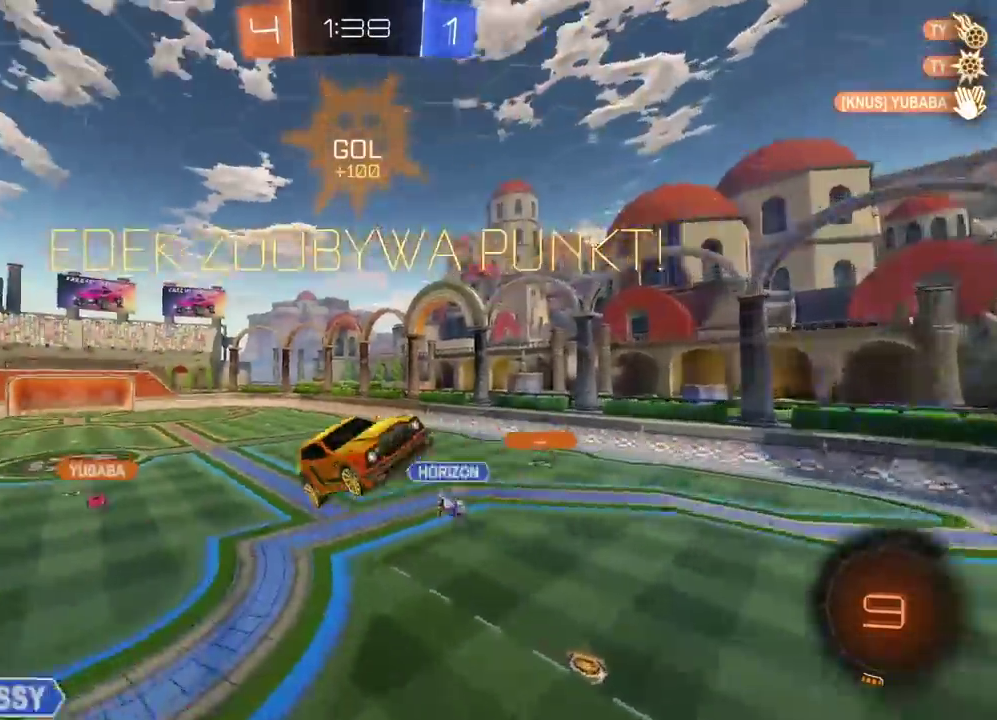
{"buttons": [], "left_stick": "center", "right_stick": "center", "events": []}
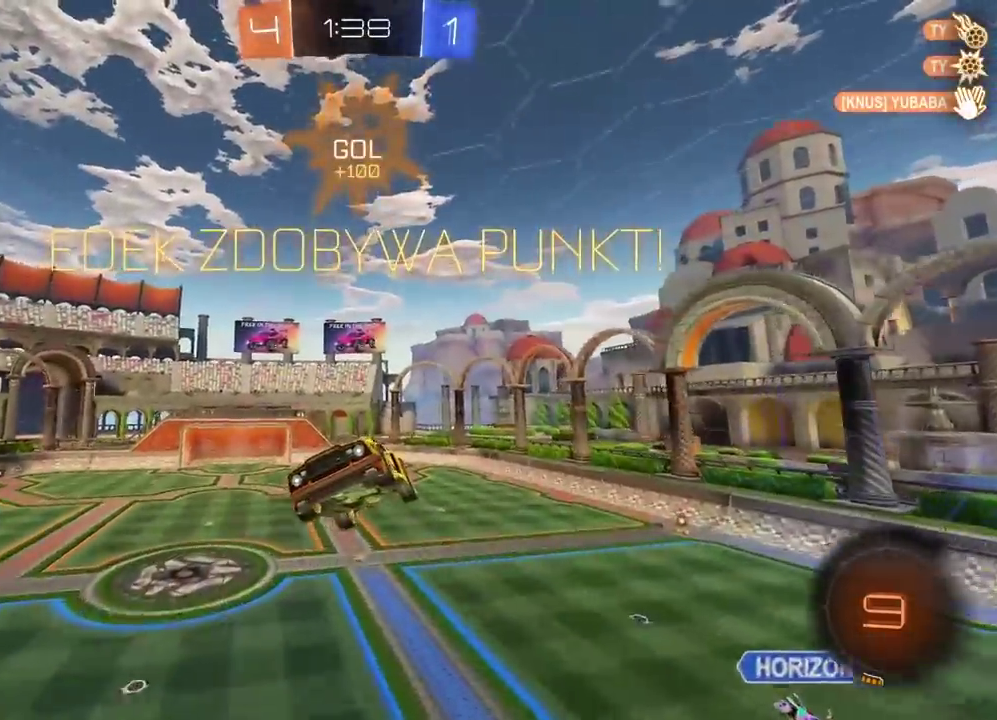
{"buttons": [], "left_stick": "center", "right_stick": "center", "events": []}
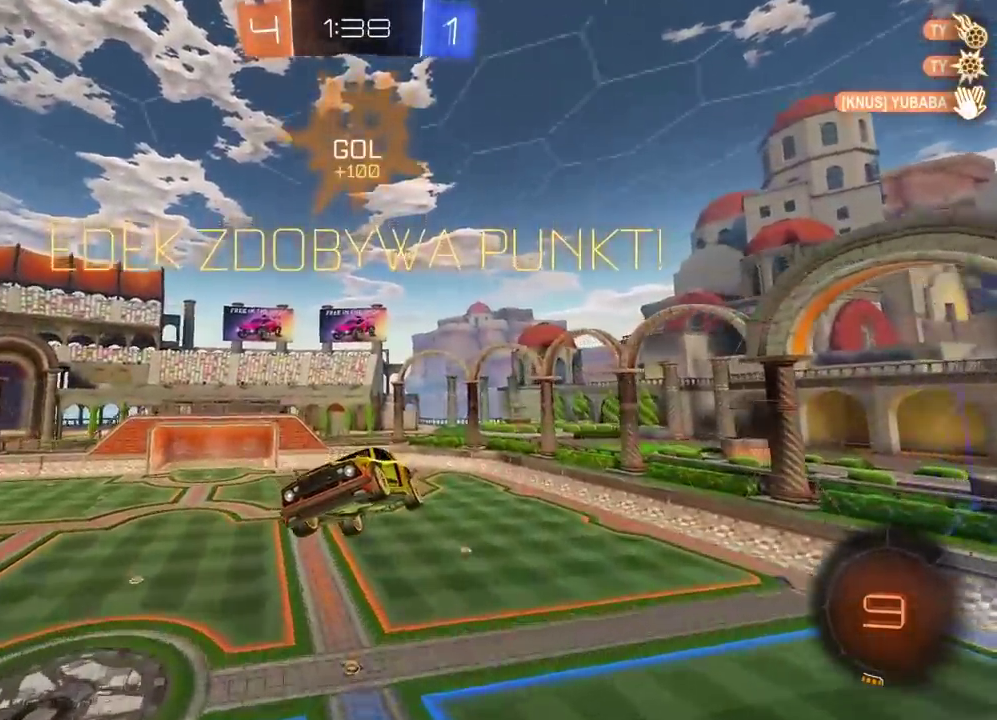
{"buttons": [], "left_stick": "right", "right_stick": "center", "events": [[367, "left_stick", "right"]]}
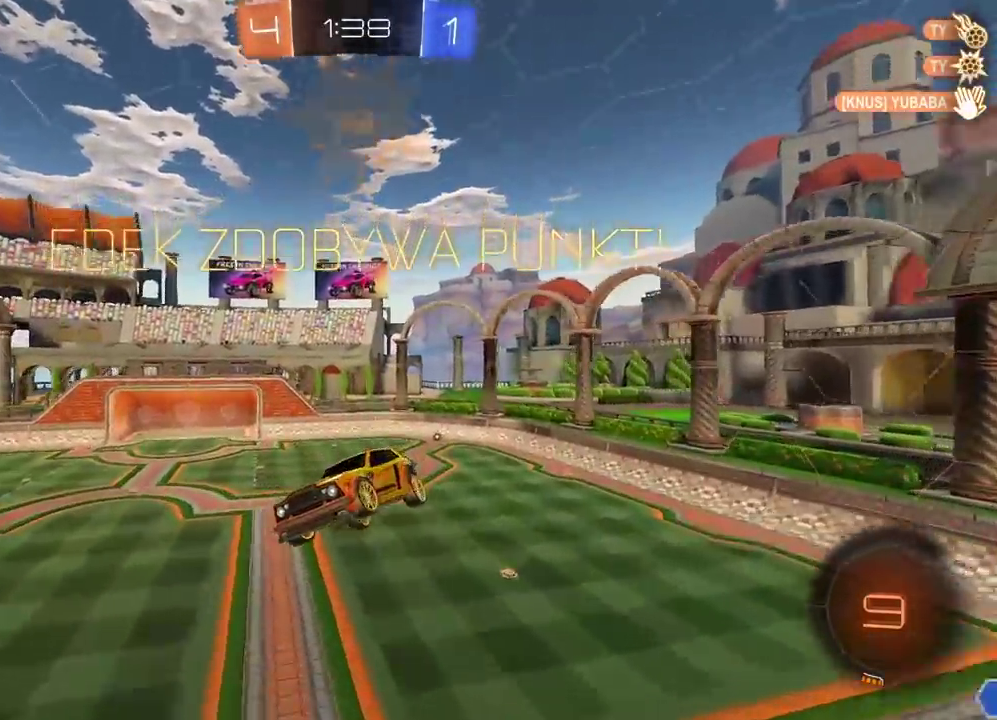
{"buttons": [], "left_stick": "center", "right_stick": "center", "events": [[333, "left_stick", "center"]]}
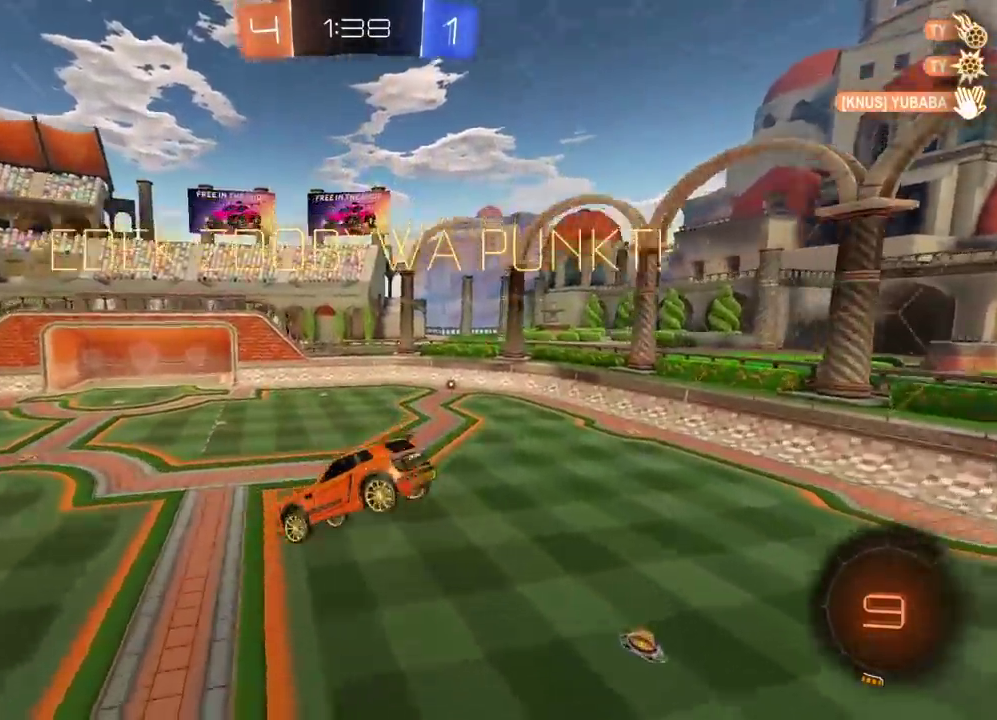
{"buttons": ["CROSS"], "left_stick": "center", "right_stick": "center", "events": [[500, "CROSS", "down"]]}
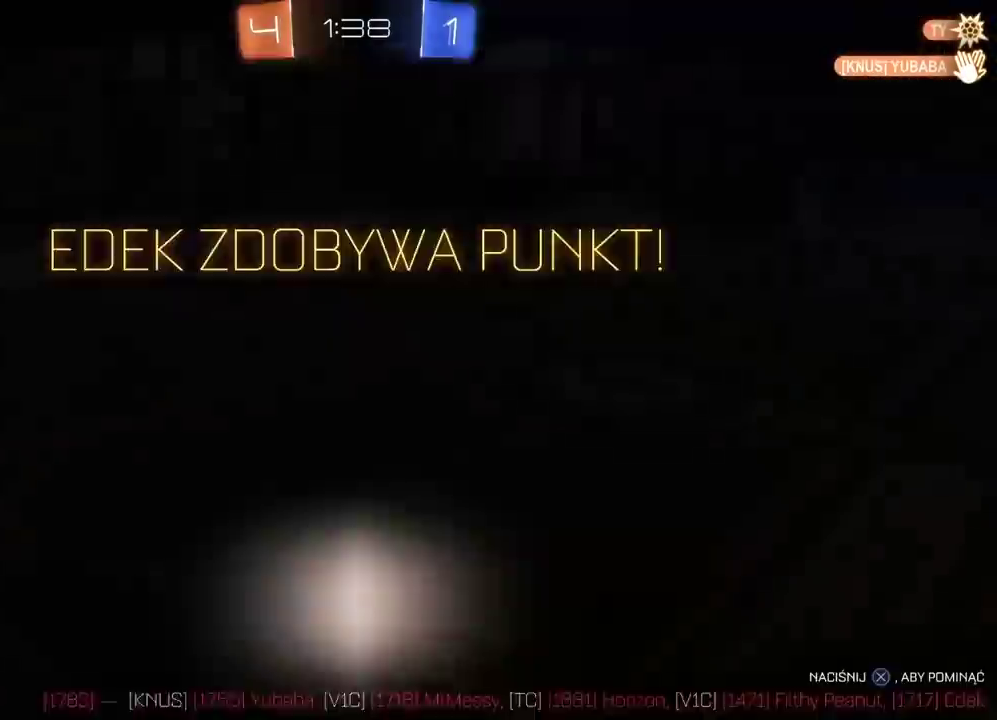
{"buttons": [], "left_stick": "center", "right_stick": "center", "events": [[117, "CROSS", "up"], [300, "CROSS", "down"], [400, "CROSS", "up"]]}
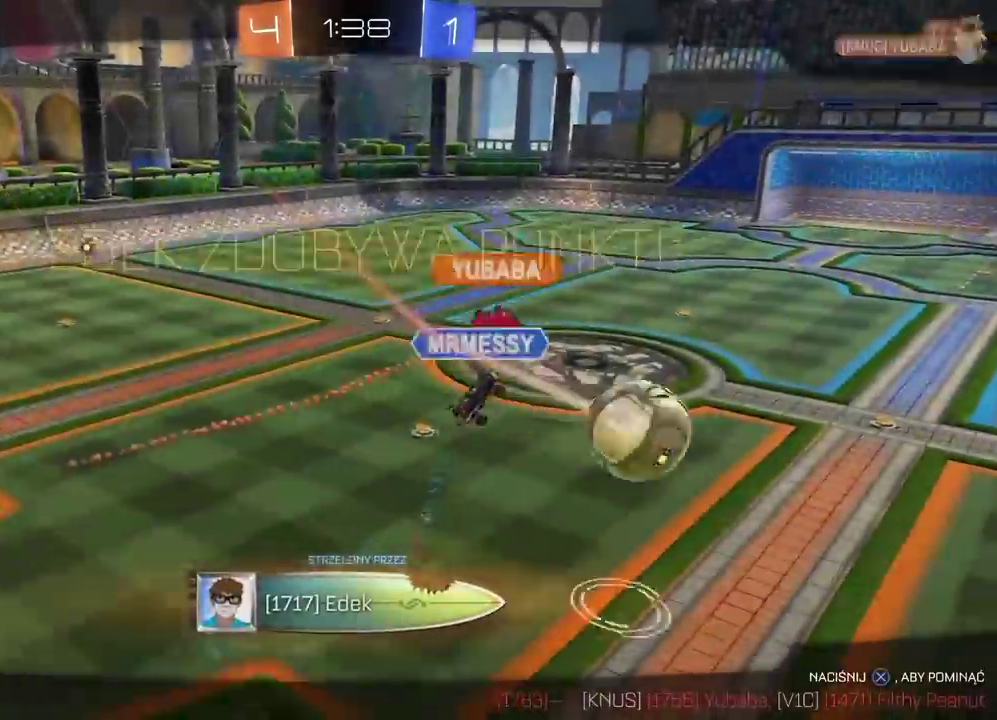
{"buttons": [], "left_stick": "center", "right_stick": "right", "events": [[167, "right_stick", "right"]]}
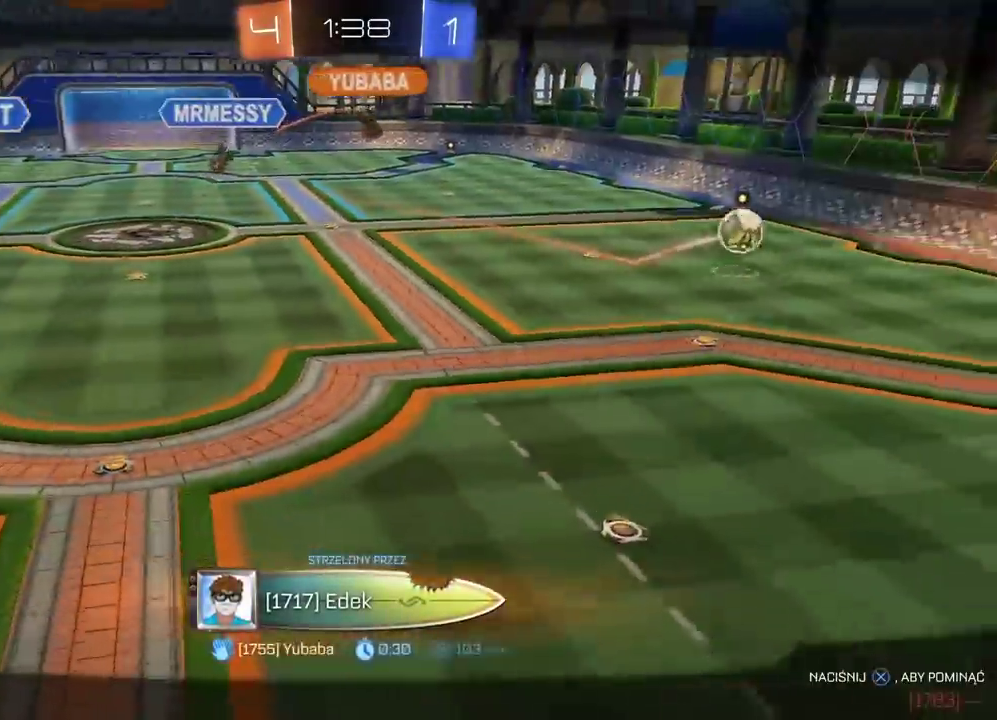
{"buttons": [], "left_stick": "center", "right_stick": "center", "events": [[350, "right_stick", "center"]]}
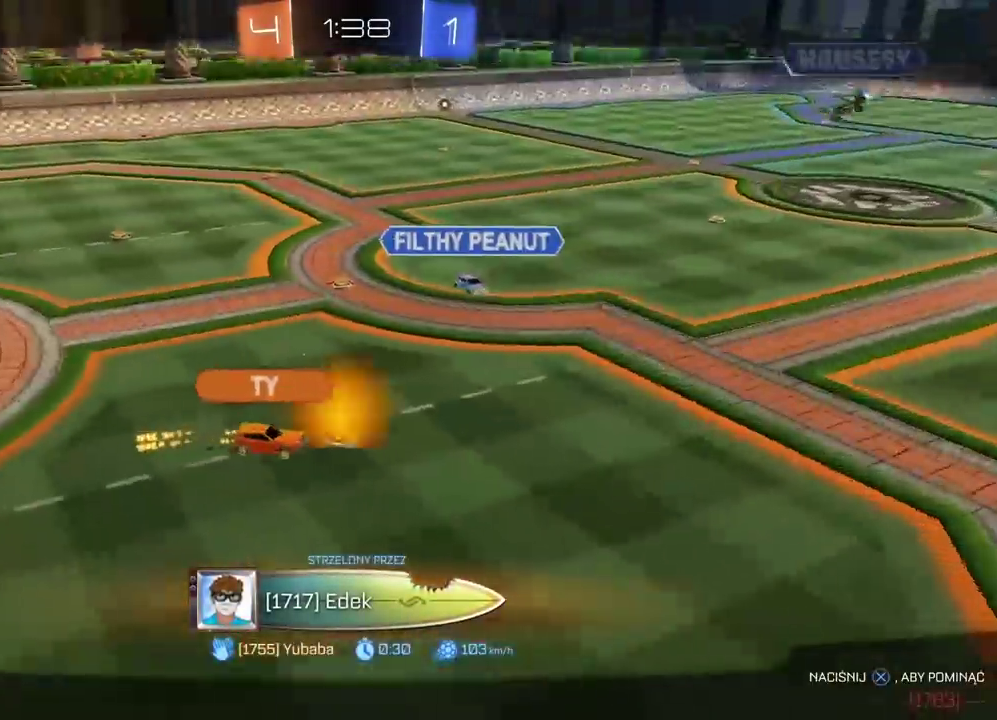
{"buttons": [], "left_stick": "center", "right_stick": "center", "events": [[317, "CROSS", "down"], [417, "CROSS", "up"]]}
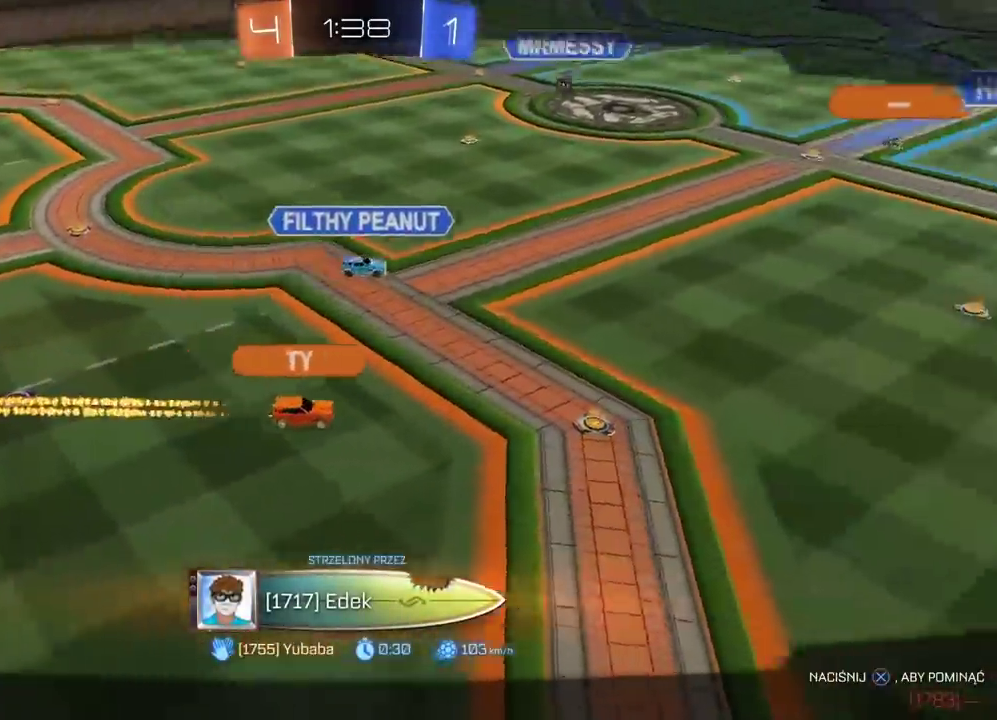
{"buttons": [], "left_stick": "center", "right_stick": "center", "events": []}
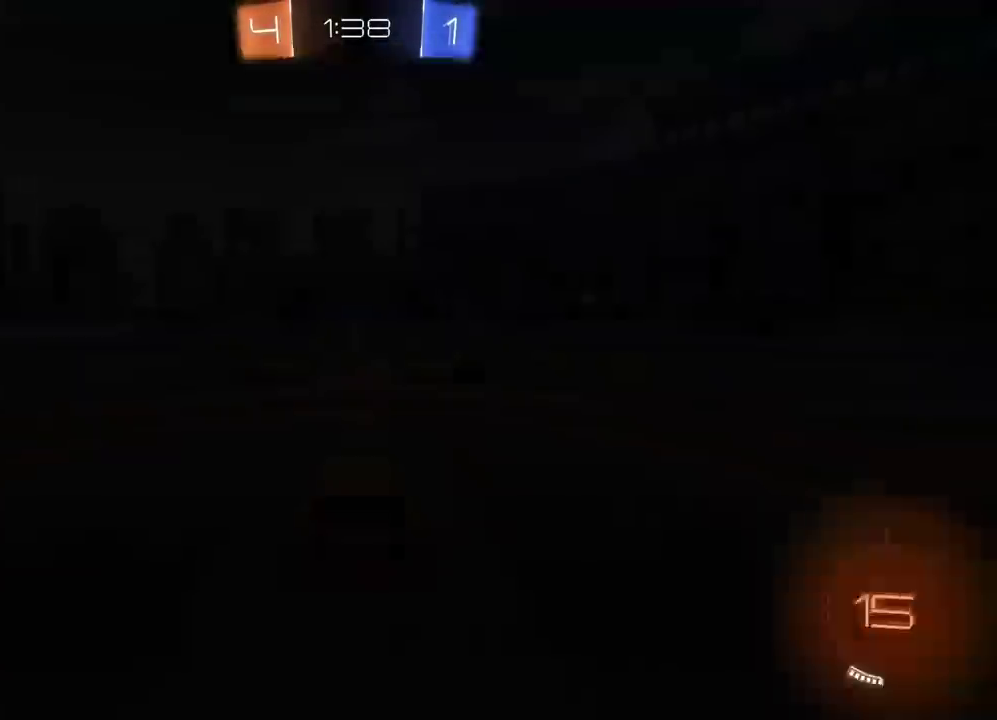
{"buttons": [], "left_stick": "center", "right_stick": "center", "events": []}
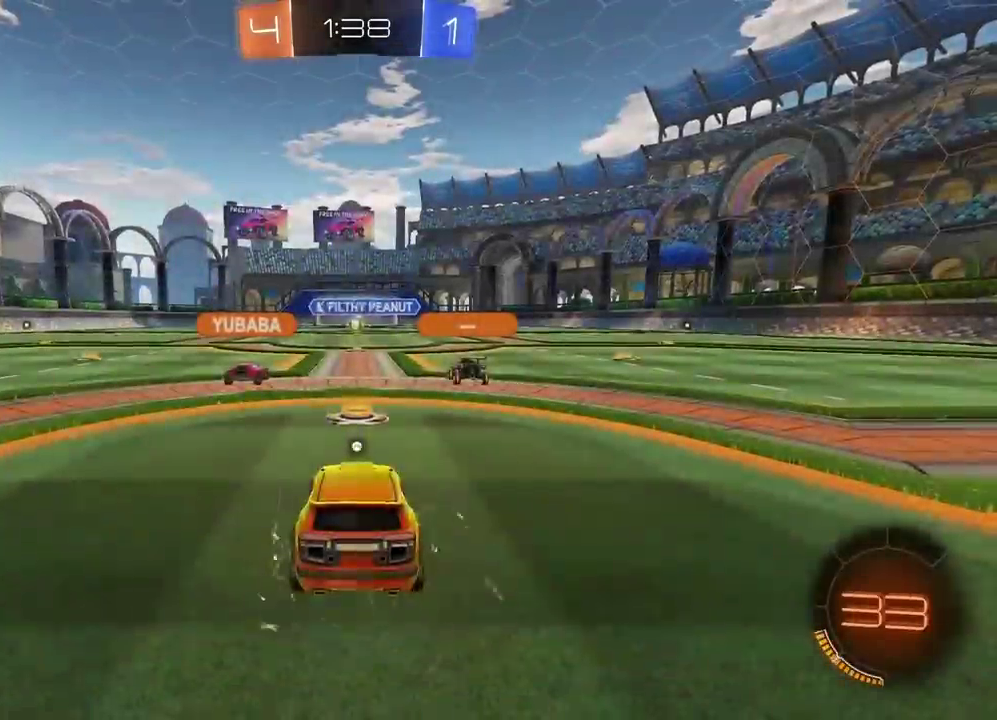
{"buttons": [], "left_stick": "center", "right_stick": "center", "events": []}
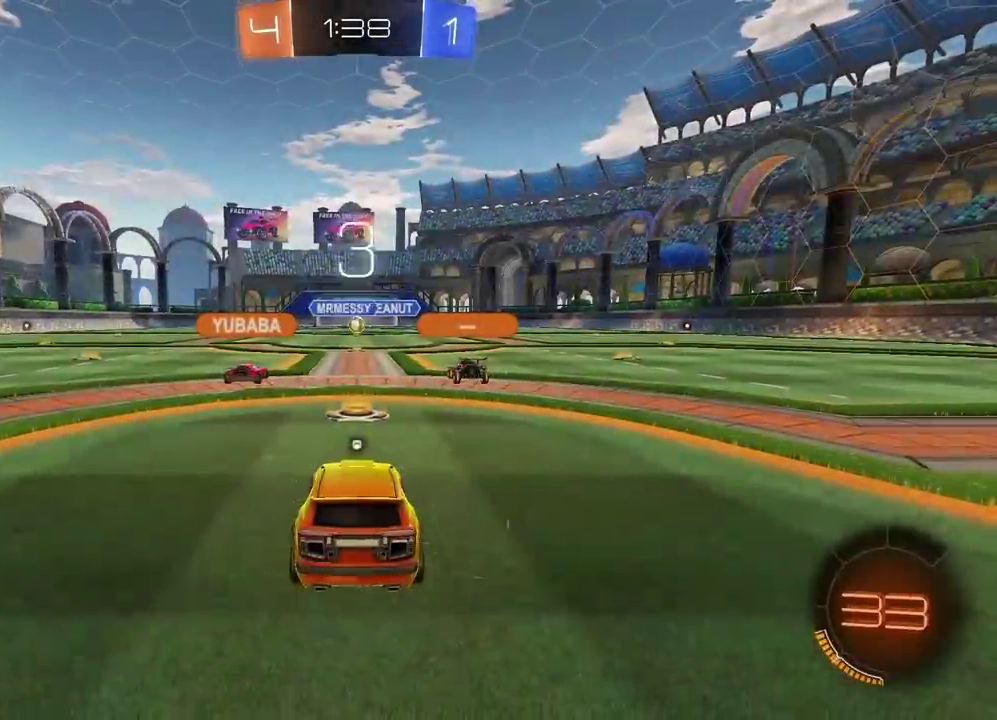
{"buttons": ["R2"], "left_stick": "center", "right_stick": "center", "events": [[183, "TRIANGLE", "down"], [267, "R2", "down"], [283, "TRIANGLE", "up"]]}
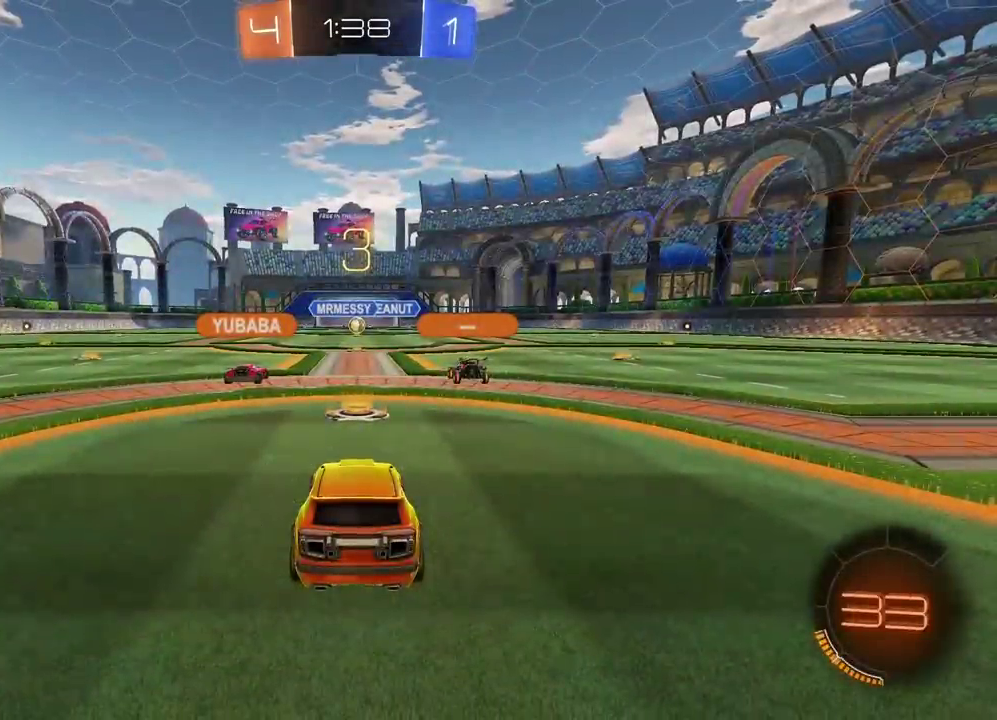
{"buttons": ["R2"], "left_stick": "center", "right_stick": "center", "events": []}
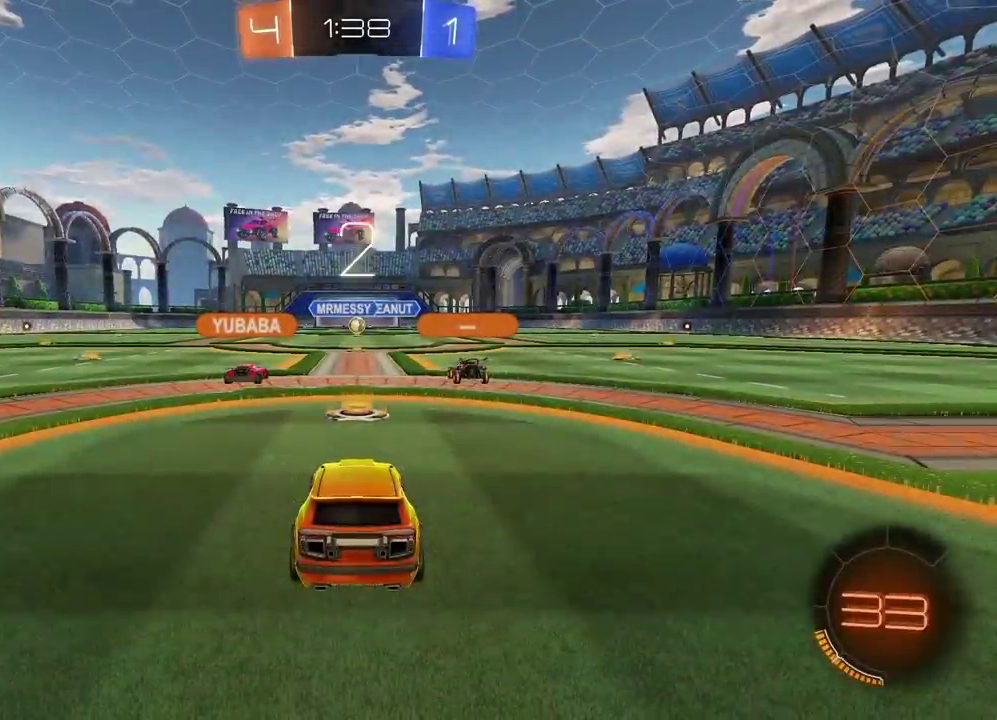
{"buttons": ["R2"], "left_stick": "center", "right_stick": "center", "events": []}
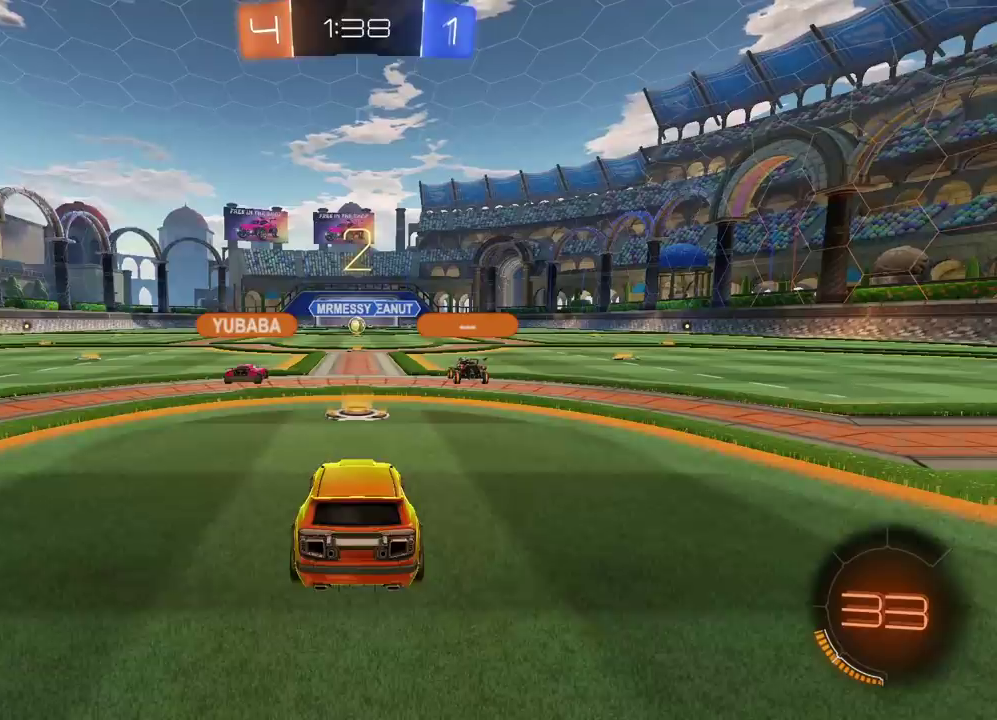
{"buttons": ["R2"], "left_stick": "center", "right_stick": "right", "events": [[217, "right_stick", "right"]]}
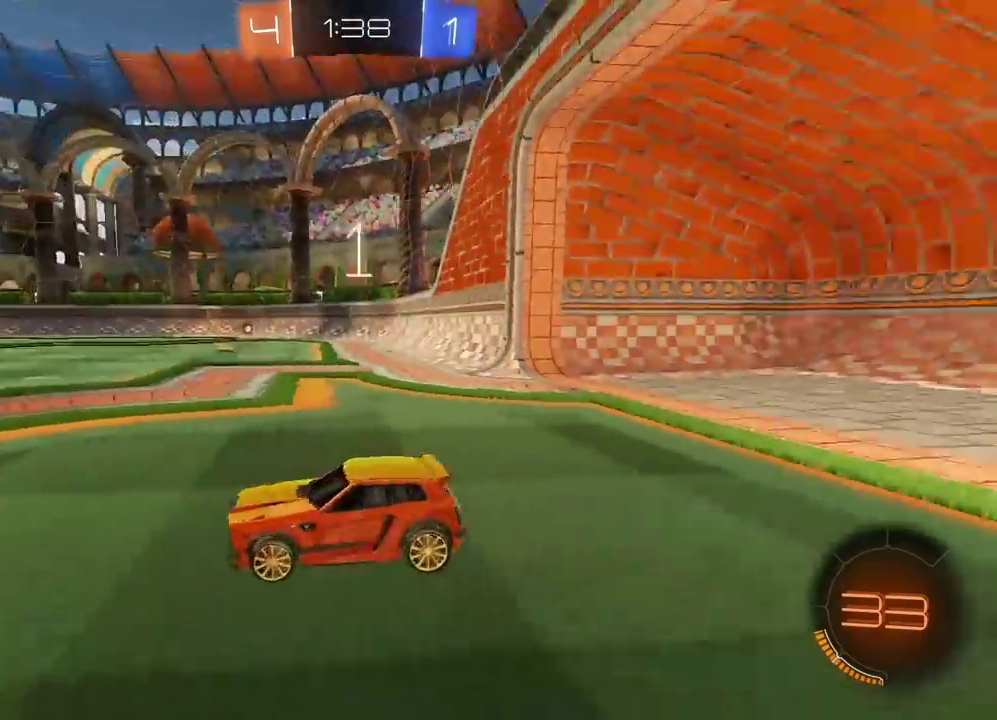
{"buttons": ["R2"], "left_stick": "center", "right_stick": "center", "events": [[117, "right_stick", "center"]]}
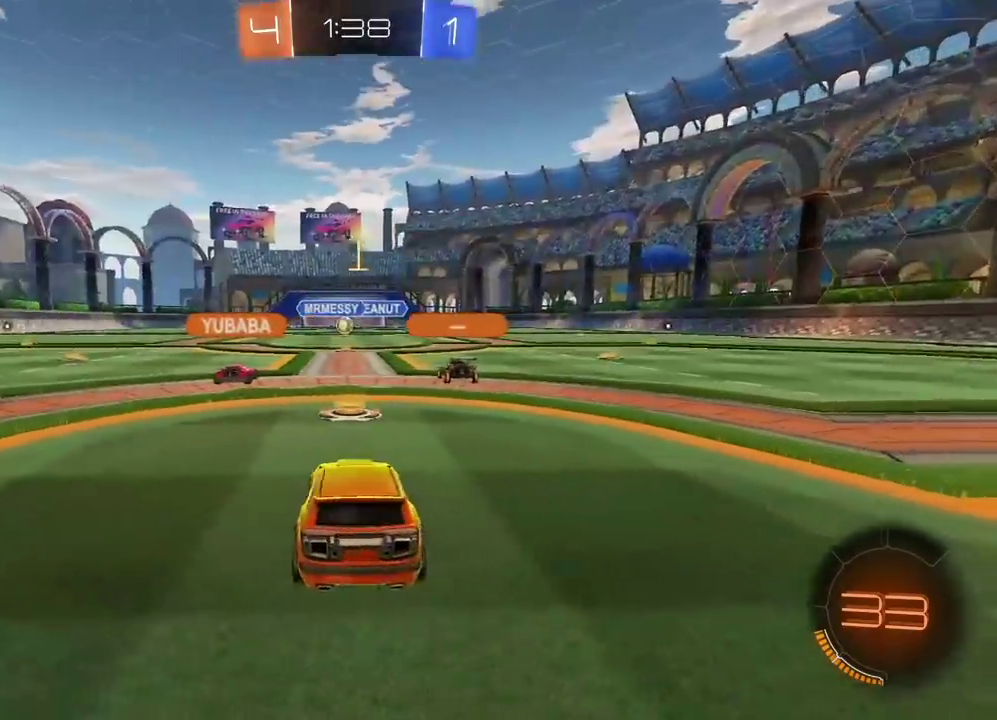
{"buttons": ["R2"], "left_stick": "center", "right_stick": "center", "events": []}
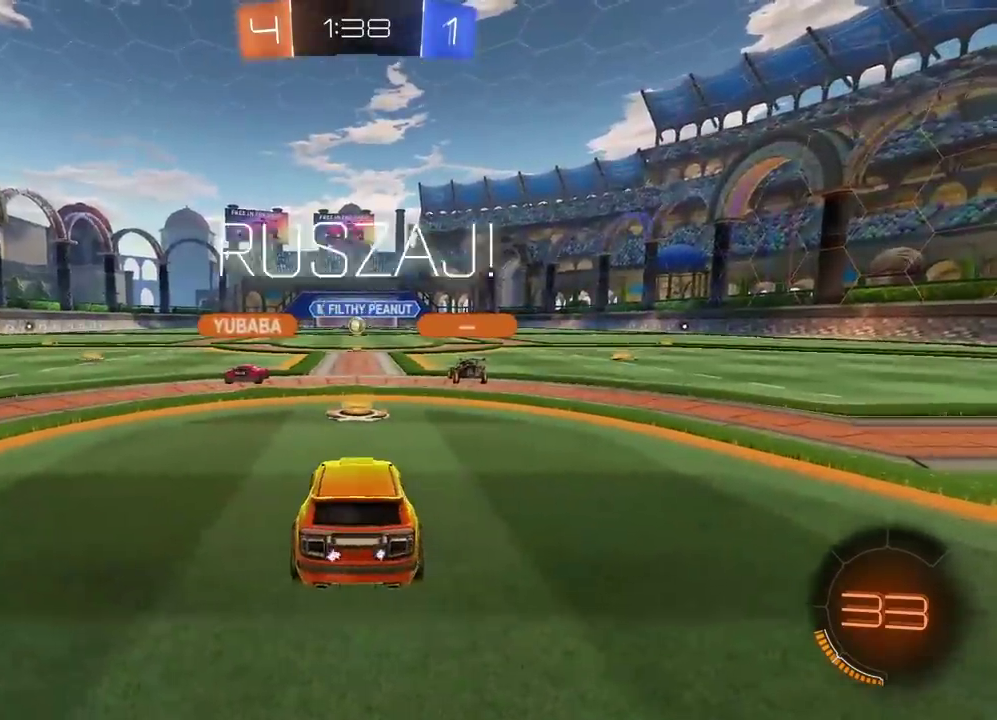
{"buttons": ["R2"], "left_stick": "up-left", "right_stick": "center", "events": [[200, "left_stick", "up-left"]]}
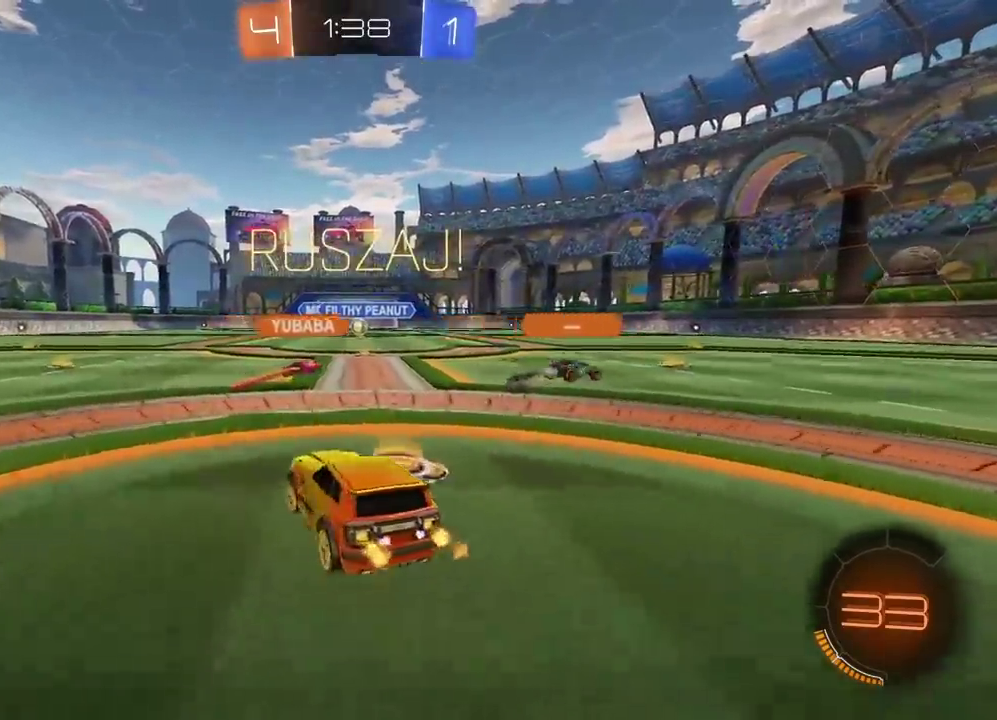
{"buttons": ["R2"], "left_stick": "center", "right_stick": "center", "events": [[250, "left_stick", "center"]]}
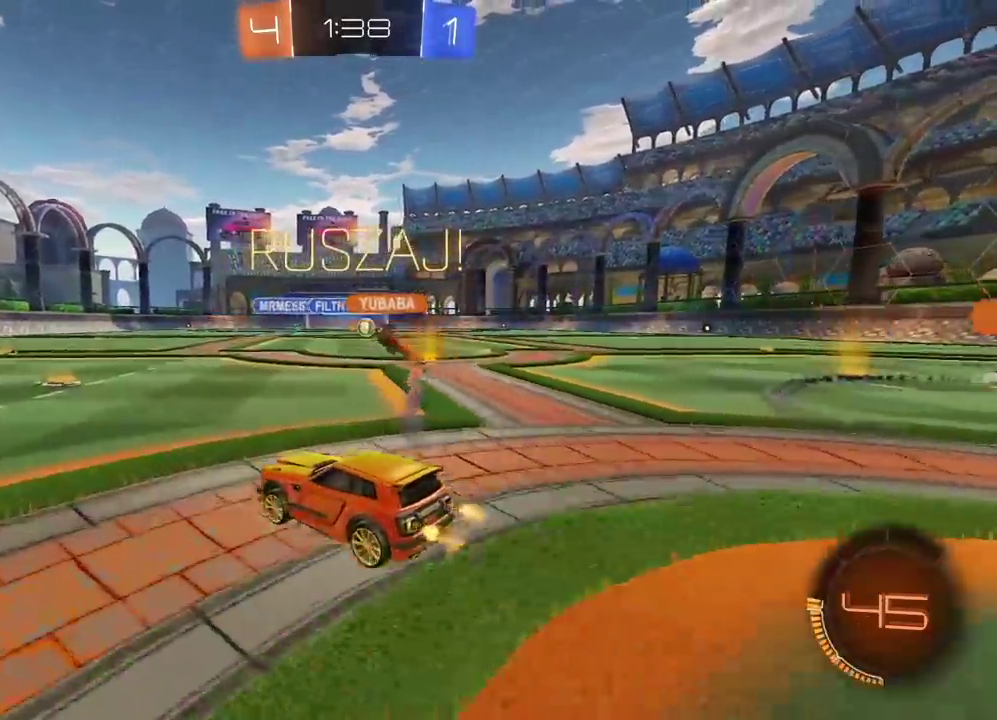
{"buttons": ["R2"], "left_stick": "right", "right_stick": "center", "events": [[500, "left_stick", "right"]]}
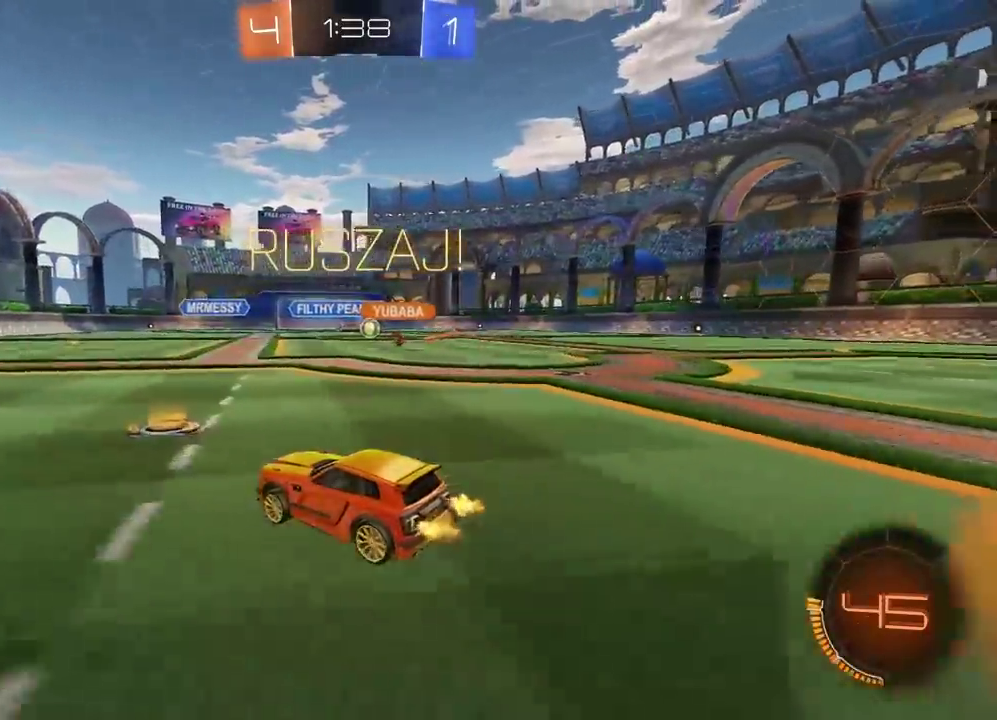
{"buttons": ["R2"], "left_stick": "right", "right_stick": "center", "events": [[333, "left_stick", "center"], [500, "left_stick", "right"]]}
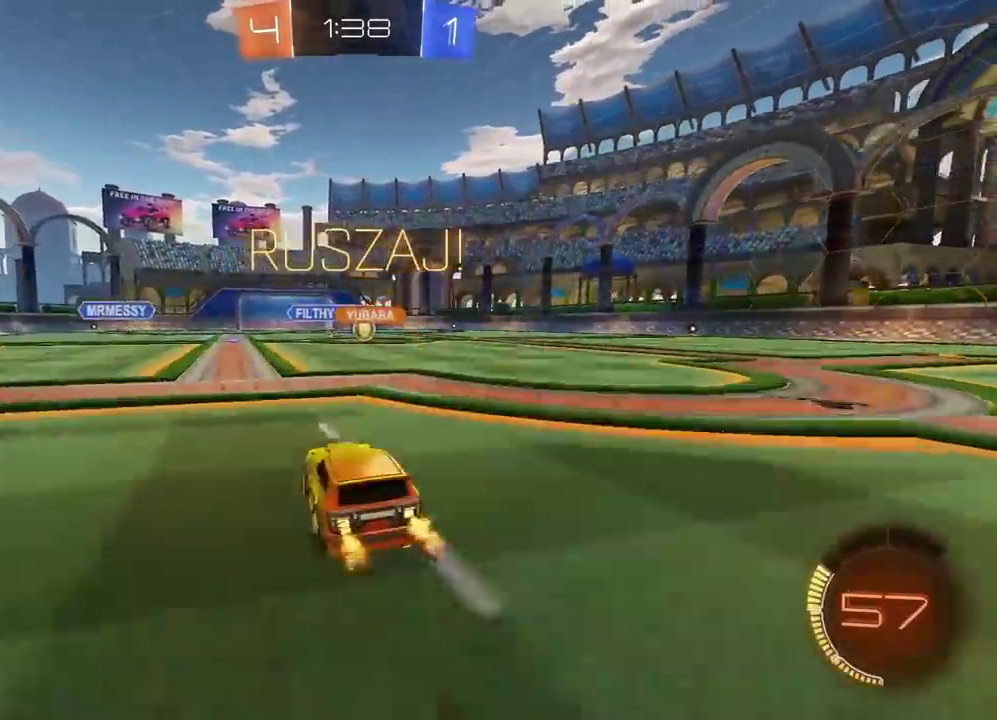
{"buttons": ["R2"], "left_stick": "center", "right_stick": "center", "events": [[100, "left_stick", "center"]]}
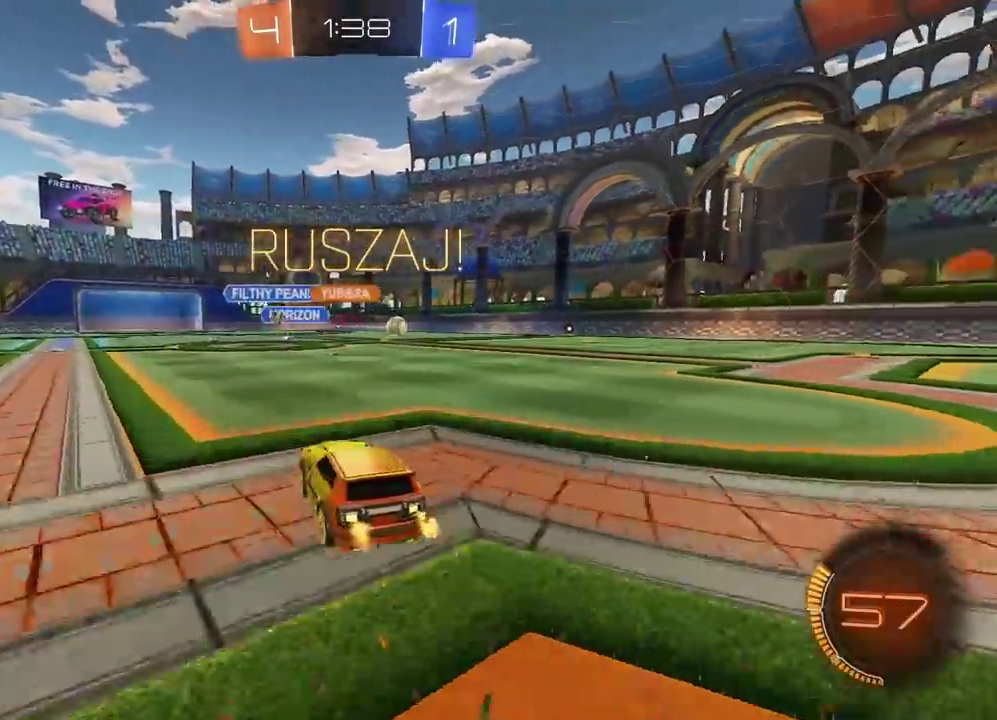
{"buttons": ["CIRCLE", "TRIANGLE", "R2"], "left_stick": "down-left", "right_stick": "center", "events": [[33, "left_stick", "down-left"], [267, "CIRCLE", "down"], [500, "TRIANGLE", "down"]]}
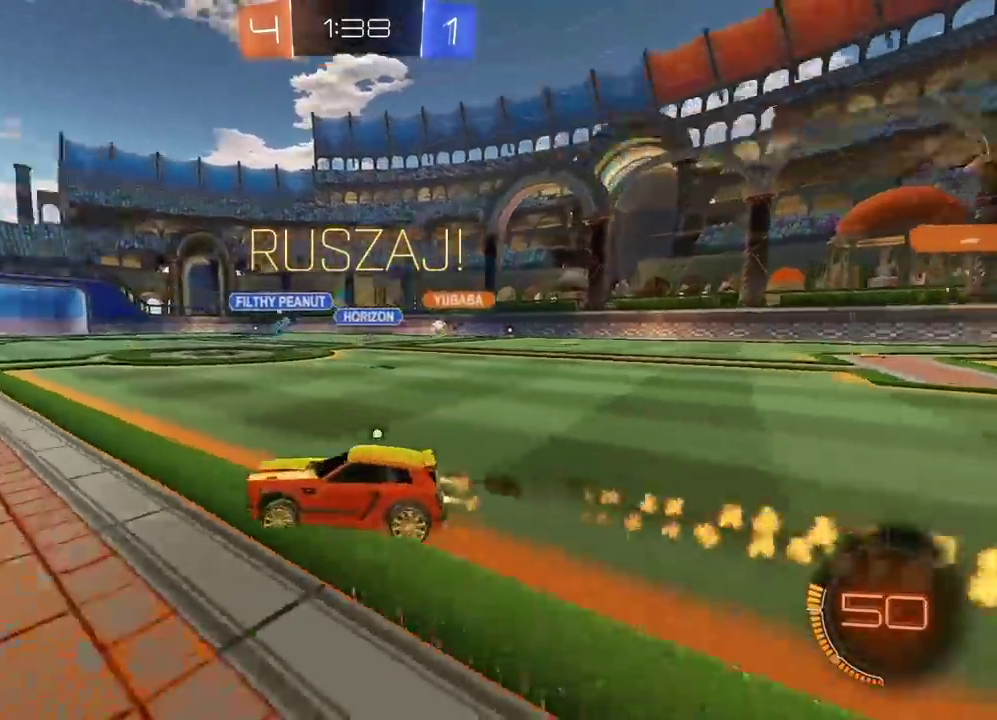
{"buttons": ["CIRCLE", "R2"], "left_stick": "right", "right_stick": "center", "events": [[200, "TRIANGLE", "up"], [317, "left_stick", "center"], [483, "left_stick", "right"]]}
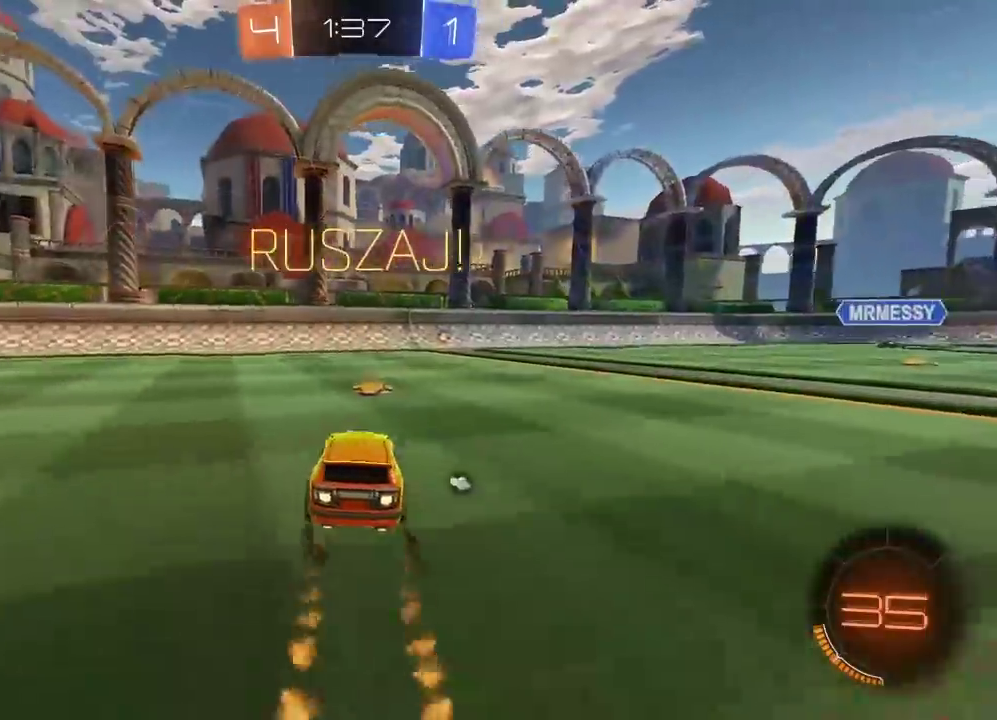
{"buttons": ["R2"], "left_stick": "center", "right_stick": "center", "events": [[83, "left_stick", "center"], [300, "TRIANGLE", "down"], [467, "TRIANGLE", "up"], [483, "CIRCLE", "up"]]}
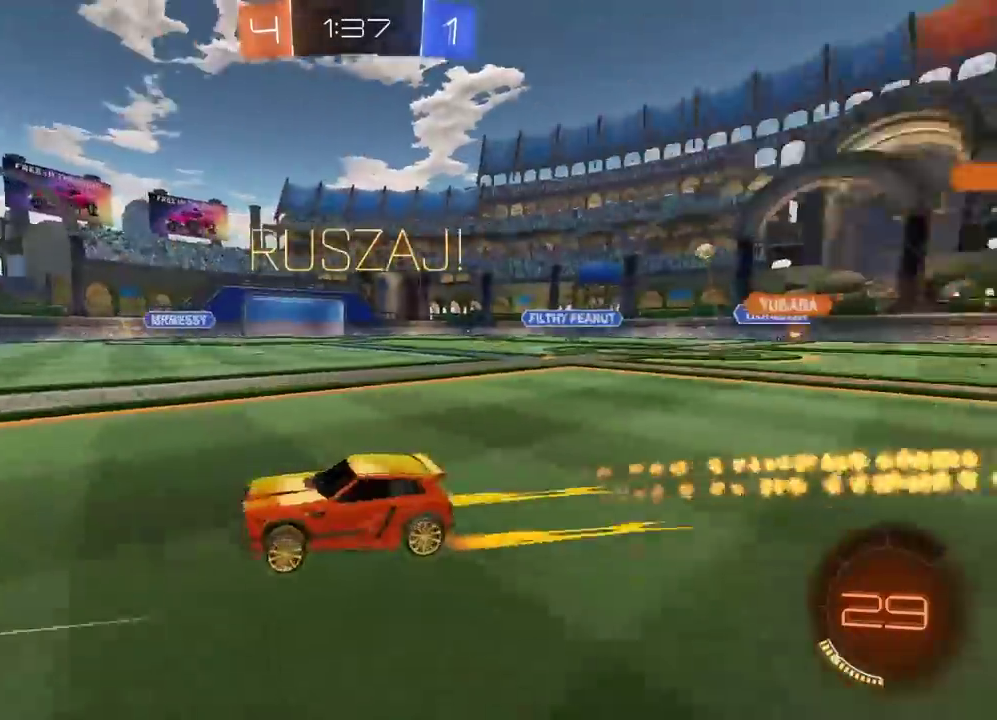
{"buttons": ["R2"], "left_stick": "right", "right_stick": "center", "events": [[150, "left_stick", "right"], [250, "L1", "down"], [383, "L1", "up"]]}